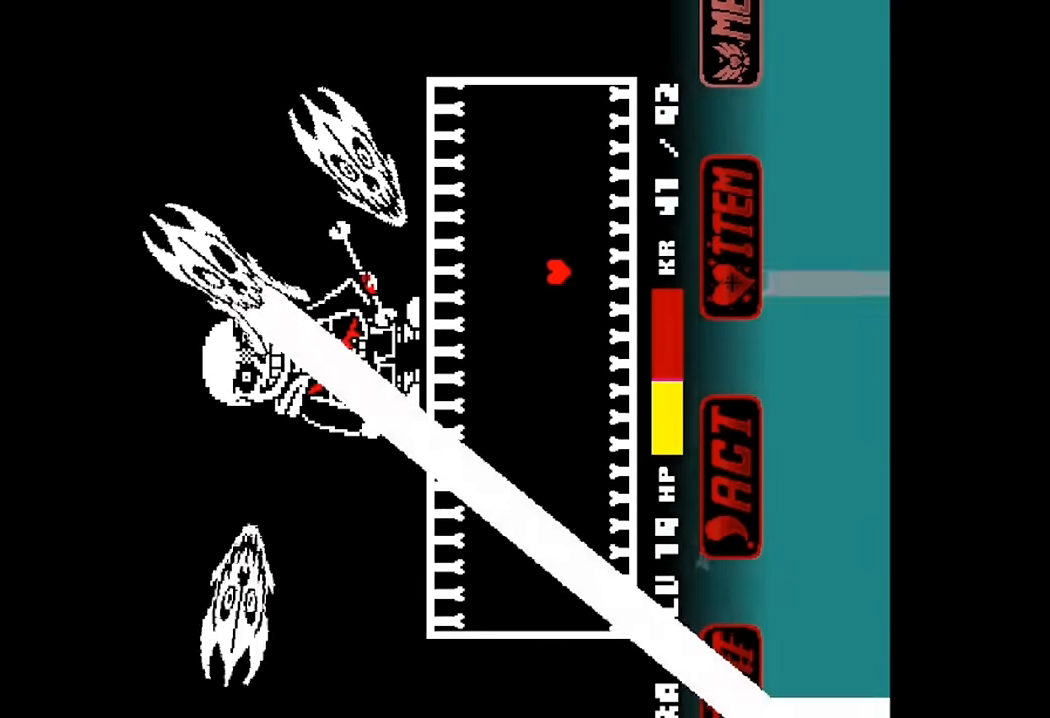
Gameplay with keyboard; each line is a JSON object with the keys held at the frame after it. "events" lists presses ("down") and releases ("up") of "c", "down", "left", "right", "up", "x" and "z" between this image and that frame as [ms after this image, input, new state], when the widget could be followed in between. No other keys are recorded. Mouse input is not recorded.
{"keys": ["right"], "events": []}
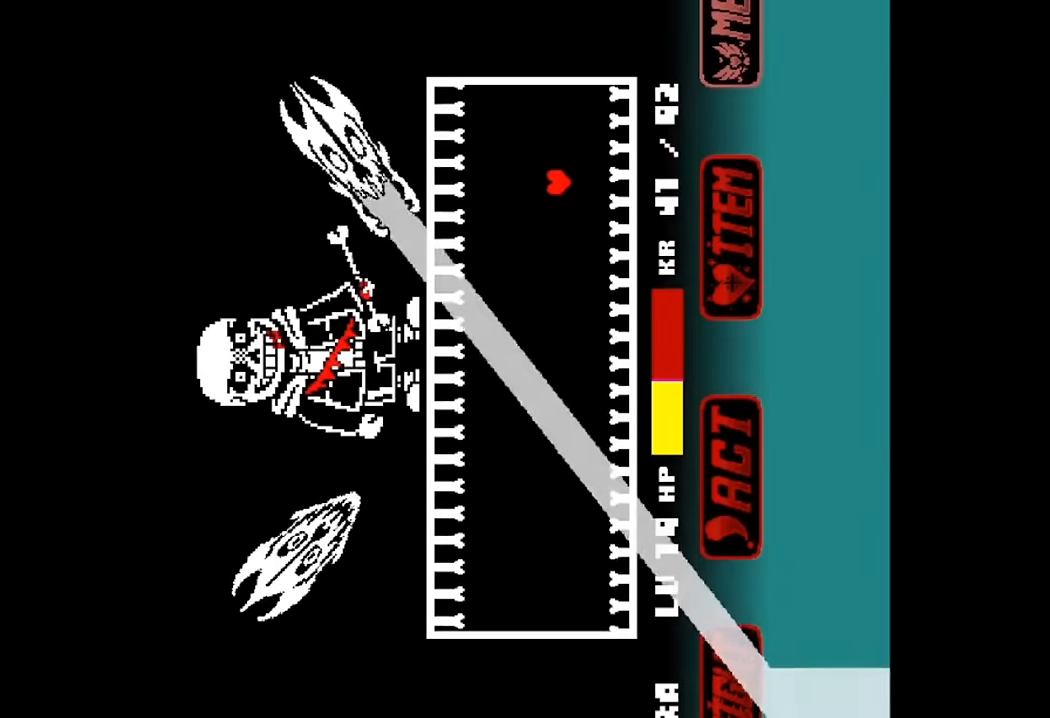
{"keys": ["right", "up"], "events": [[466, "up", "down"]]}
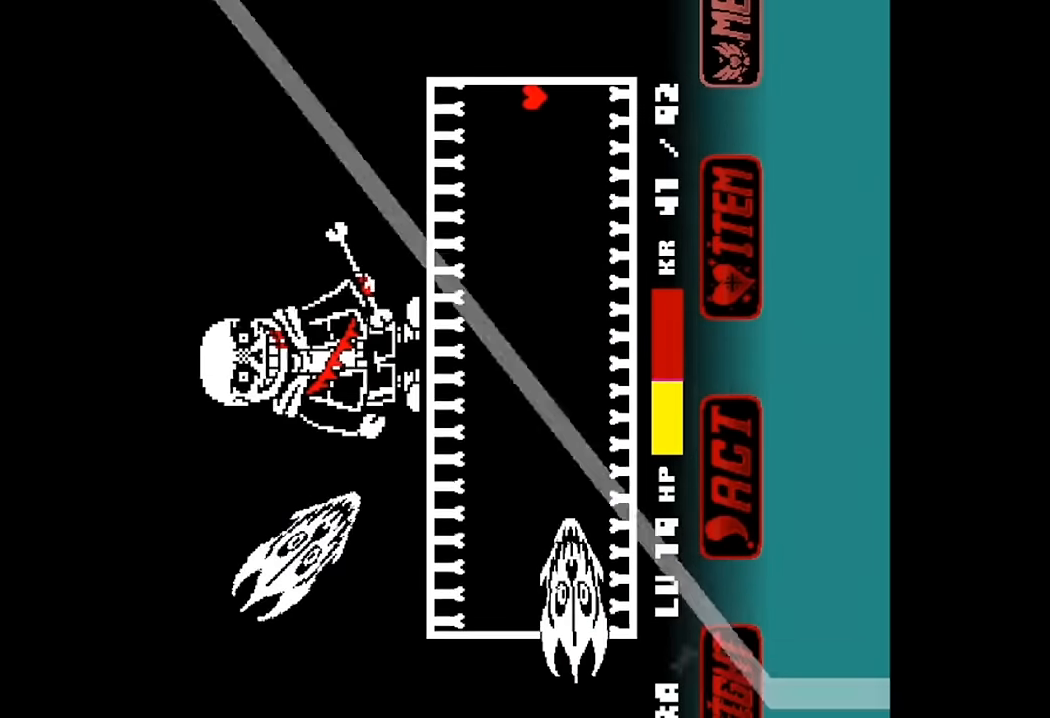
{"keys": [], "events": [[66, "right", "up"], [333, "up", "up"]]}
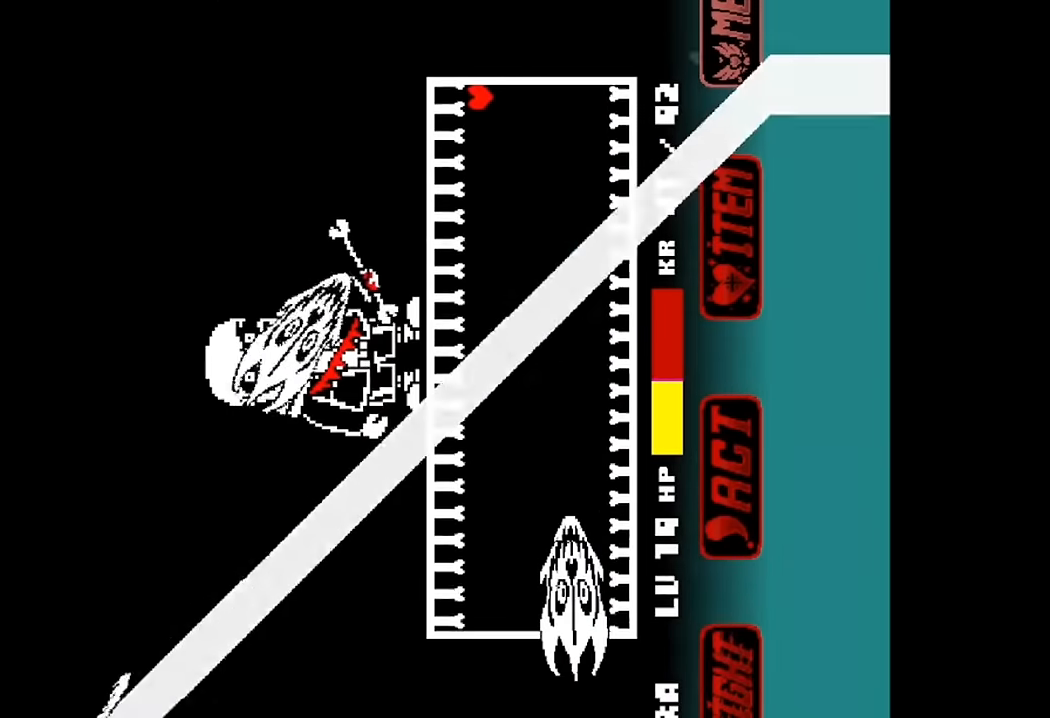
{"keys": ["left"], "events": [[66, "left", "down"]]}
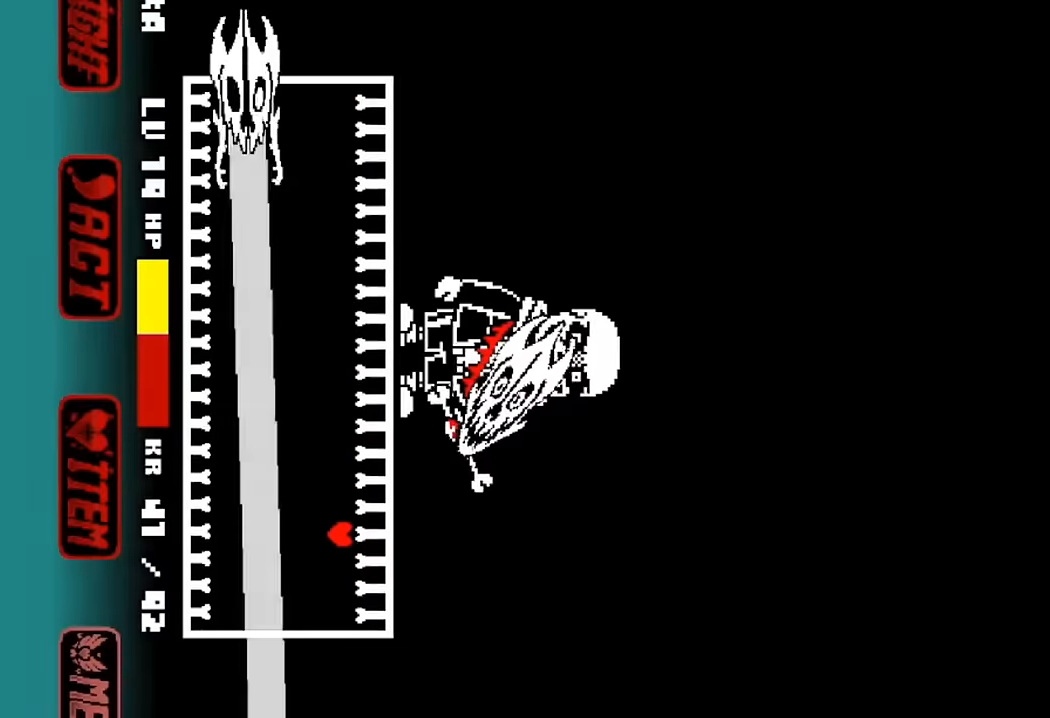
{"keys": ["left"], "events": []}
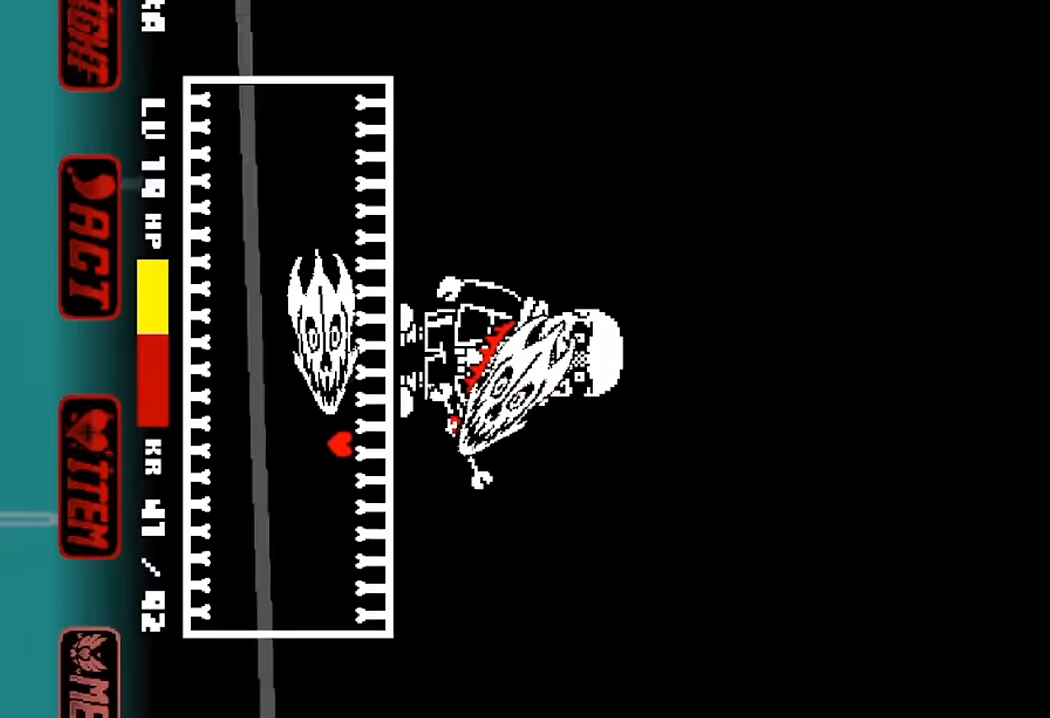
{"keys": ["left"], "events": []}
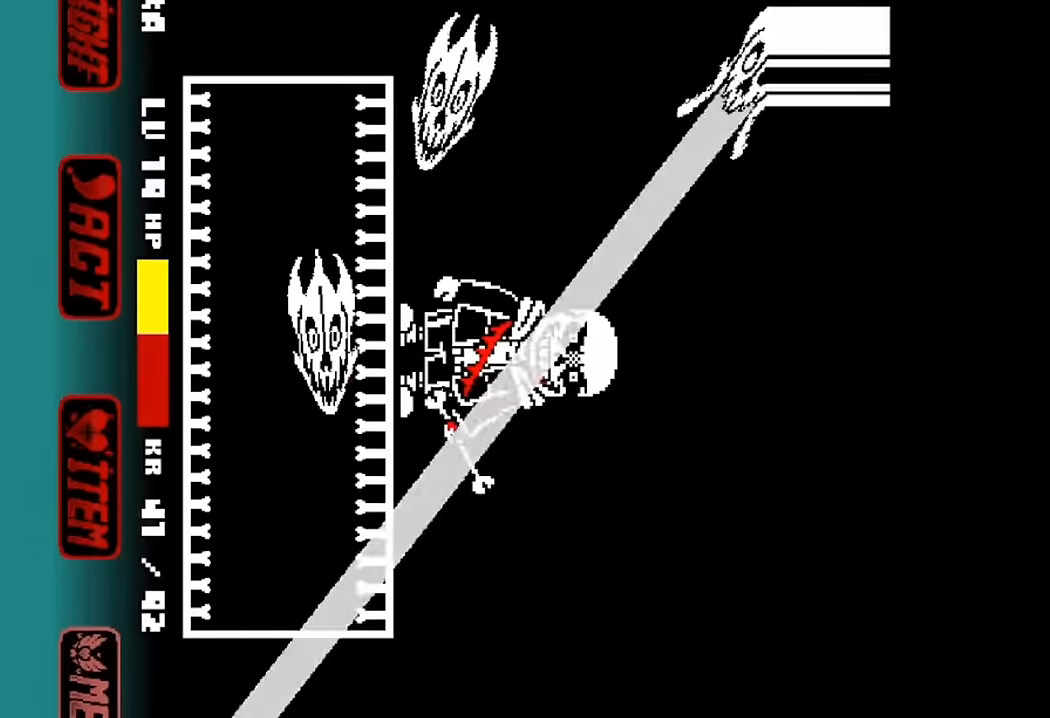
{"keys": ["left"], "events": []}
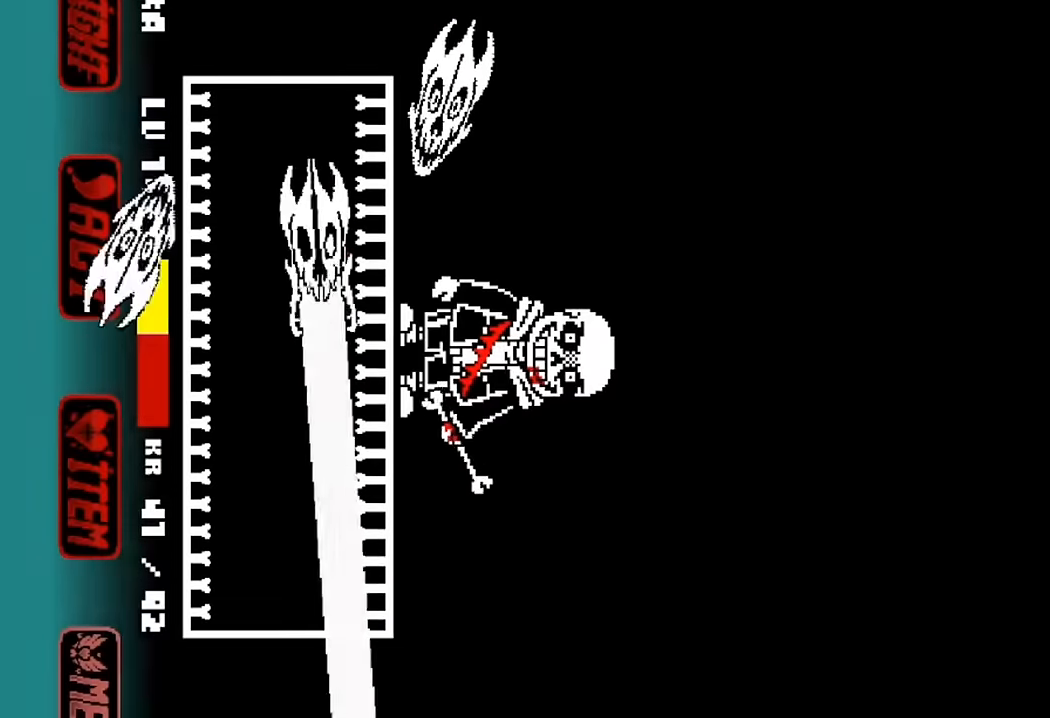
{"keys": ["left"], "events": []}
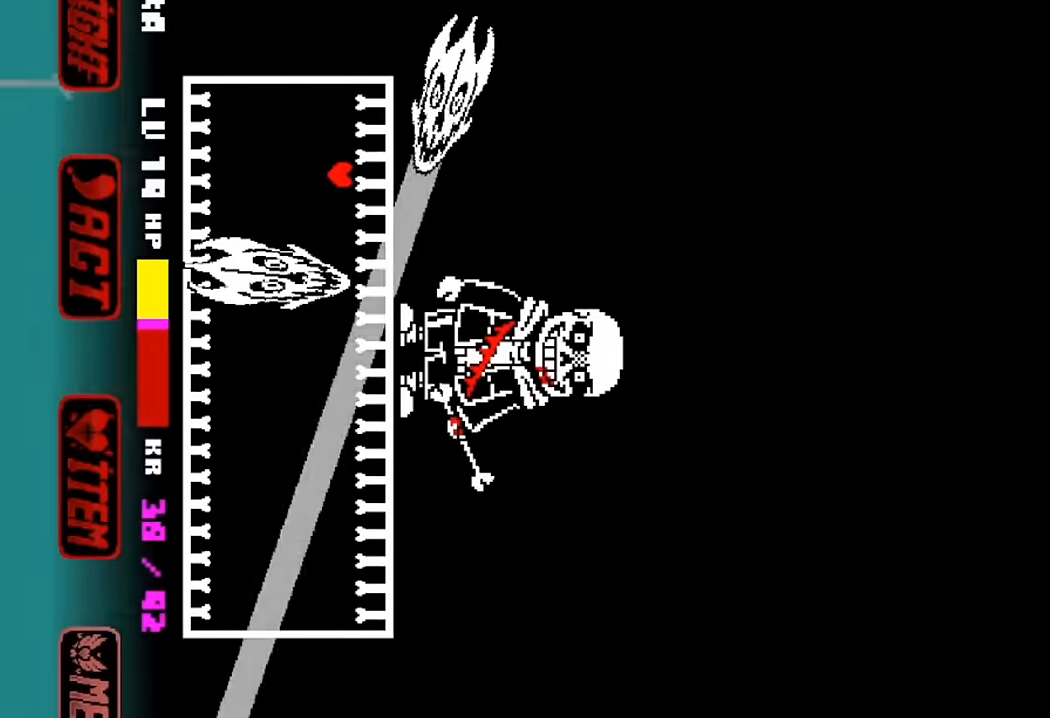
{"keys": ["down", "left"], "events": [[500, "down", "down"]]}
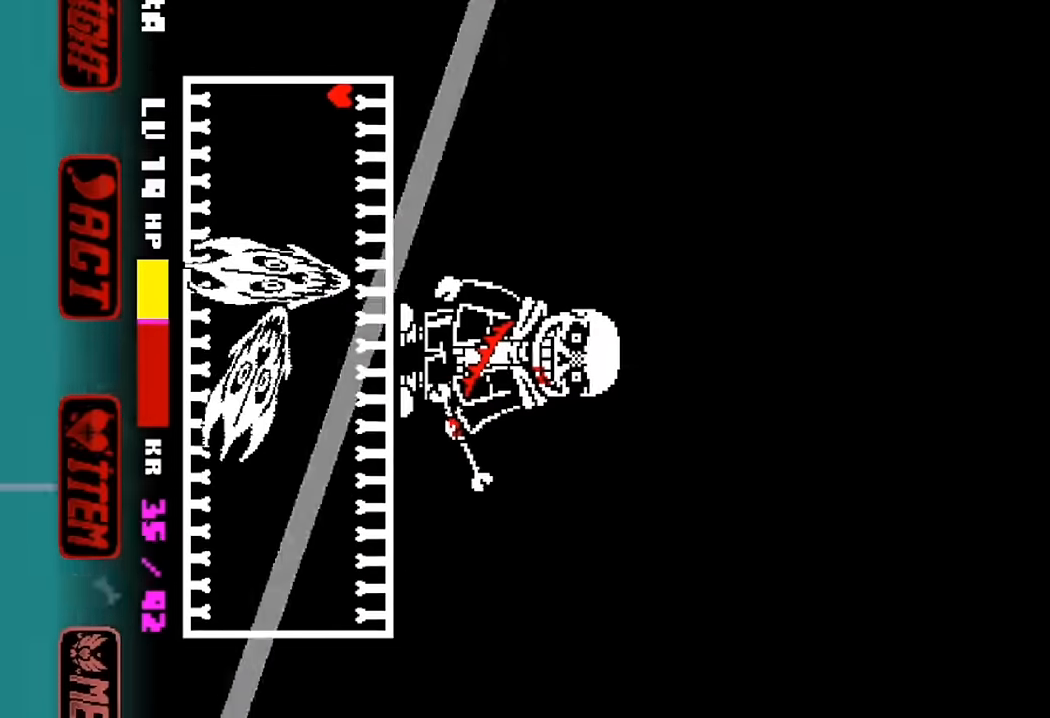
{"keys": ["down"], "events": [[300, "left", "up"]]}
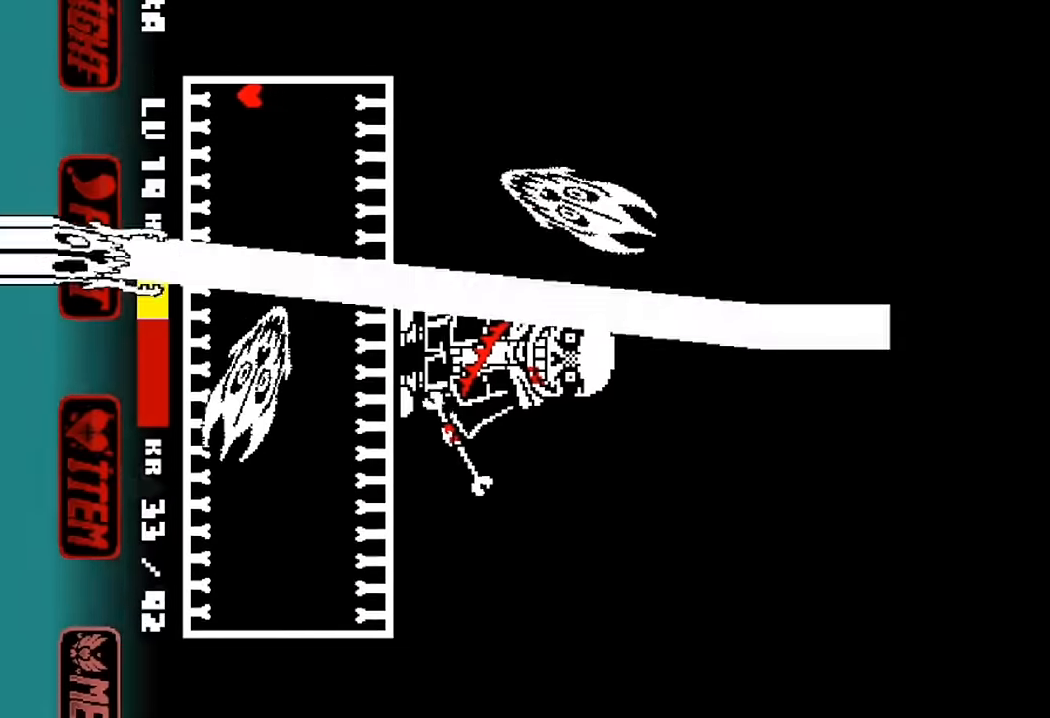
{"keys": ["right"], "events": [[267, "down", "up"], [300, "right", "down"]]}
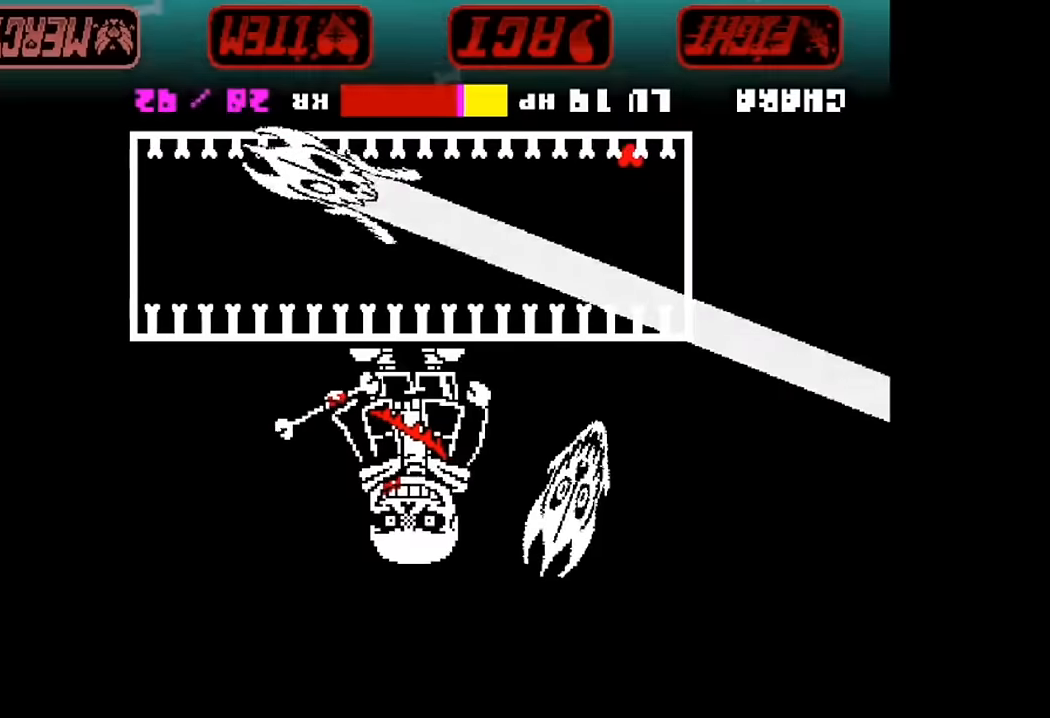
{"keys": ["right"], "events": []}
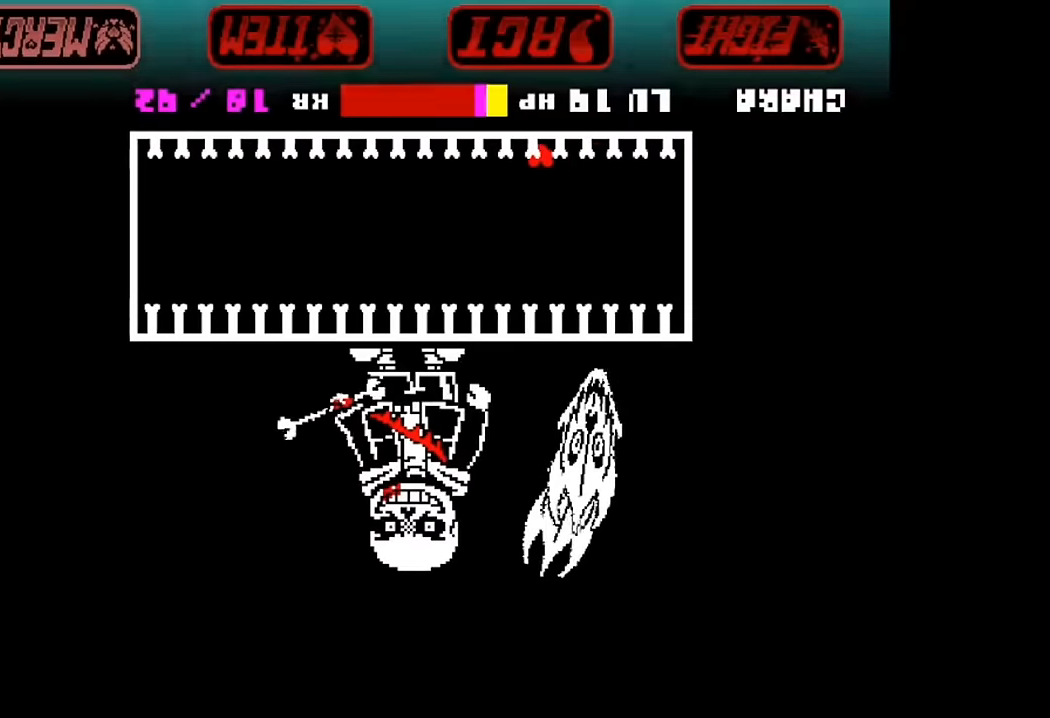
{"keys": ["right"], "events": [[200, "up", "down"], [433, "up", "up"]]}
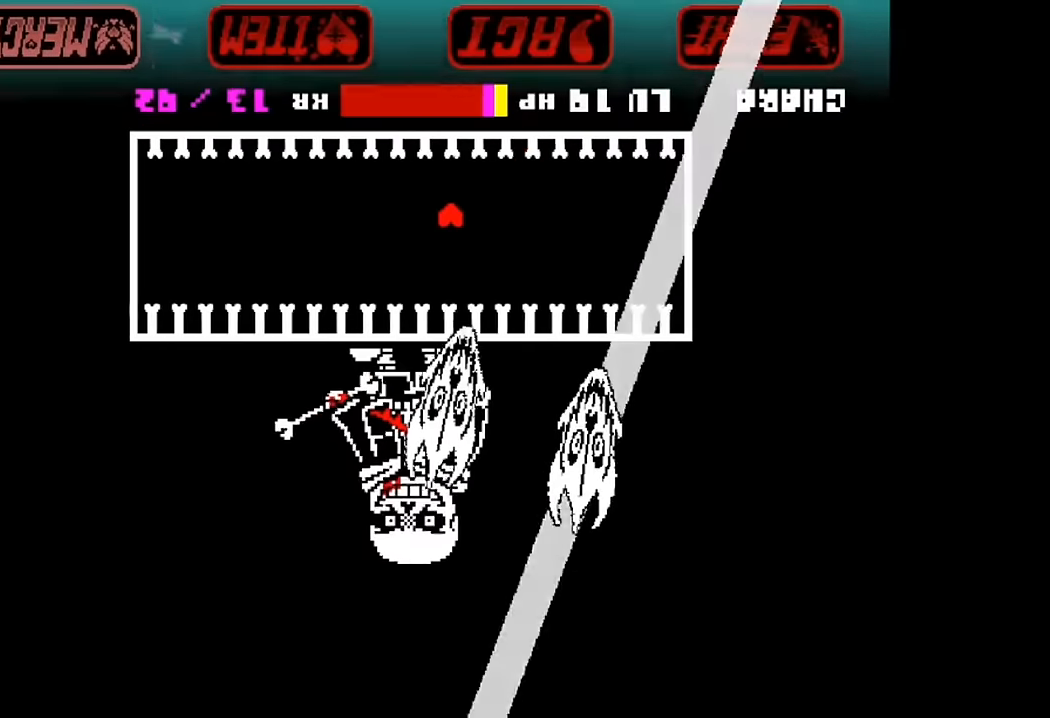
{"keys": ["right"], "events": []}
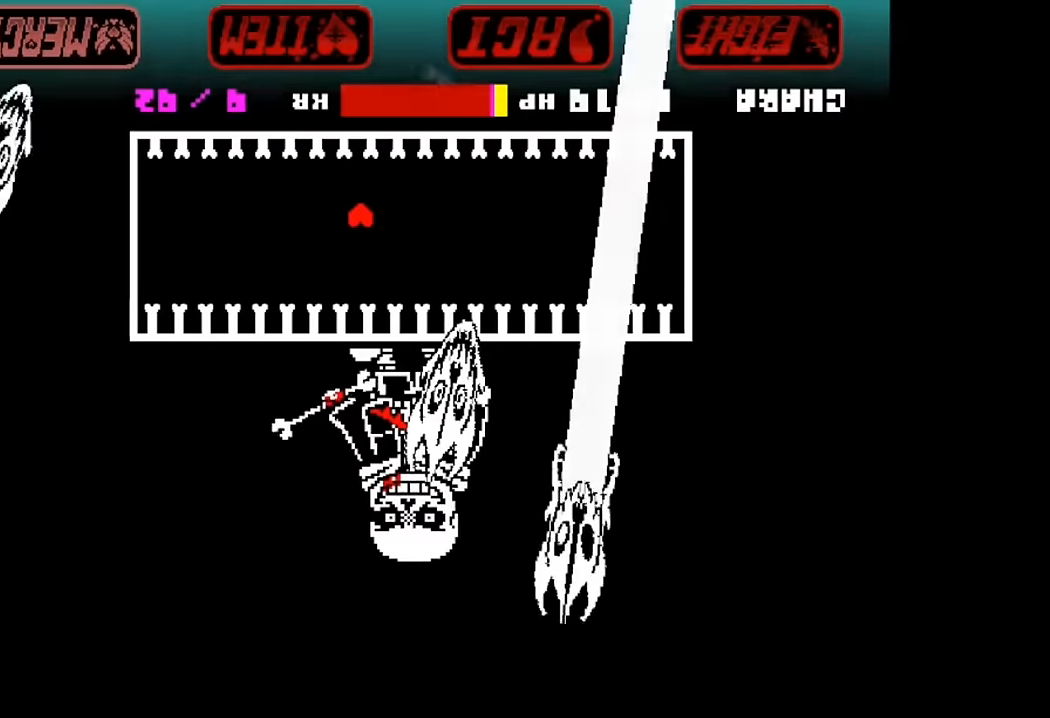
{"keys": ["right"], "events": []}
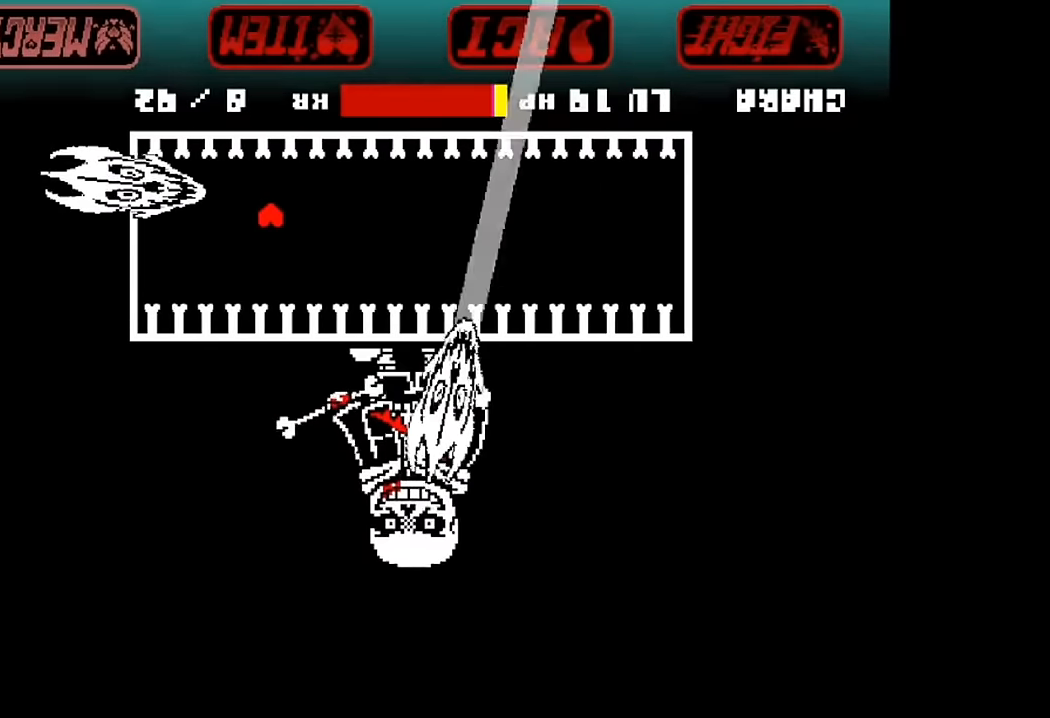
{"keys": ["right"], "events": [[167, "up", "down"], [400, "up", "up"]]}
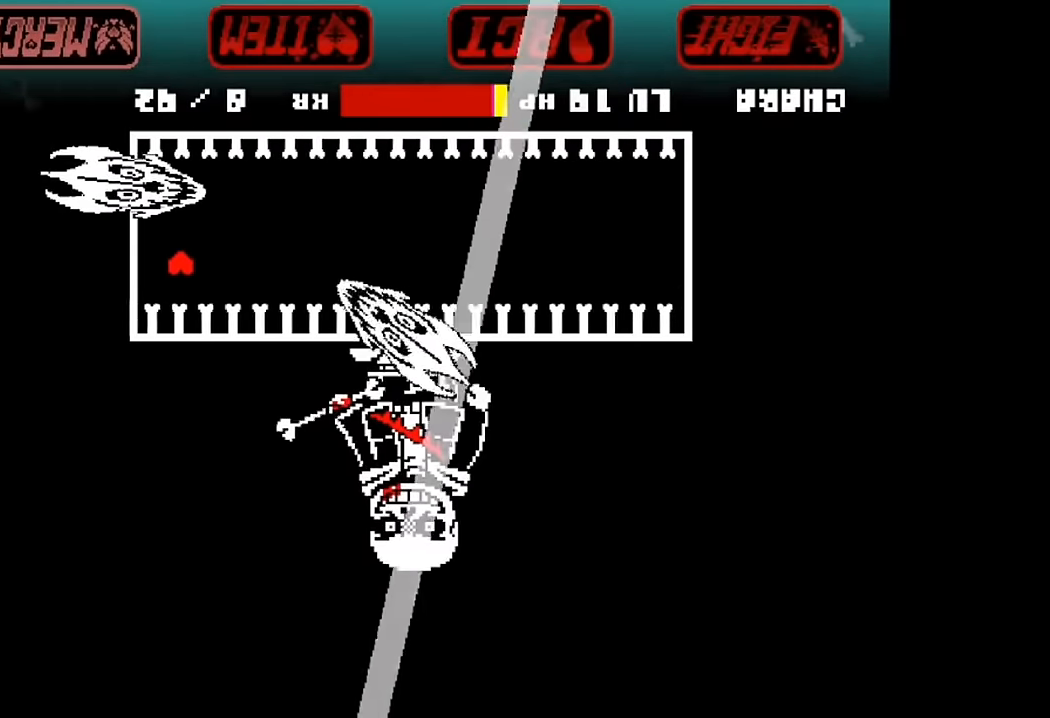
{"keys": [], "events": [[467, "right", "up"]]}
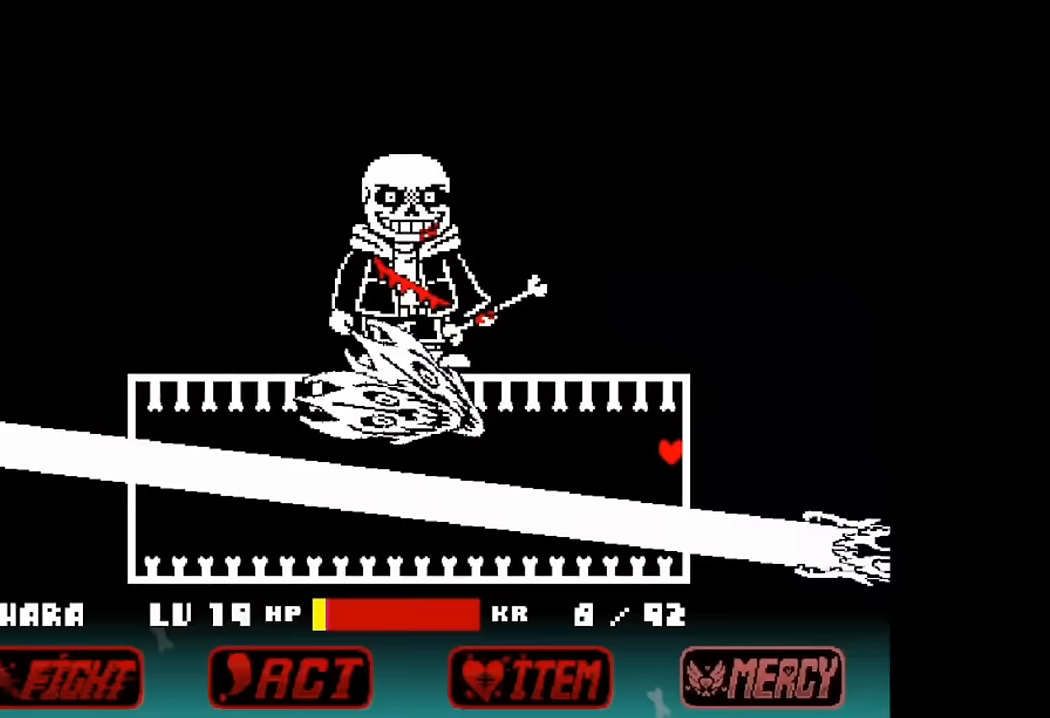
{"keys": ["left"], "events": [[100, "left", "down"]]}
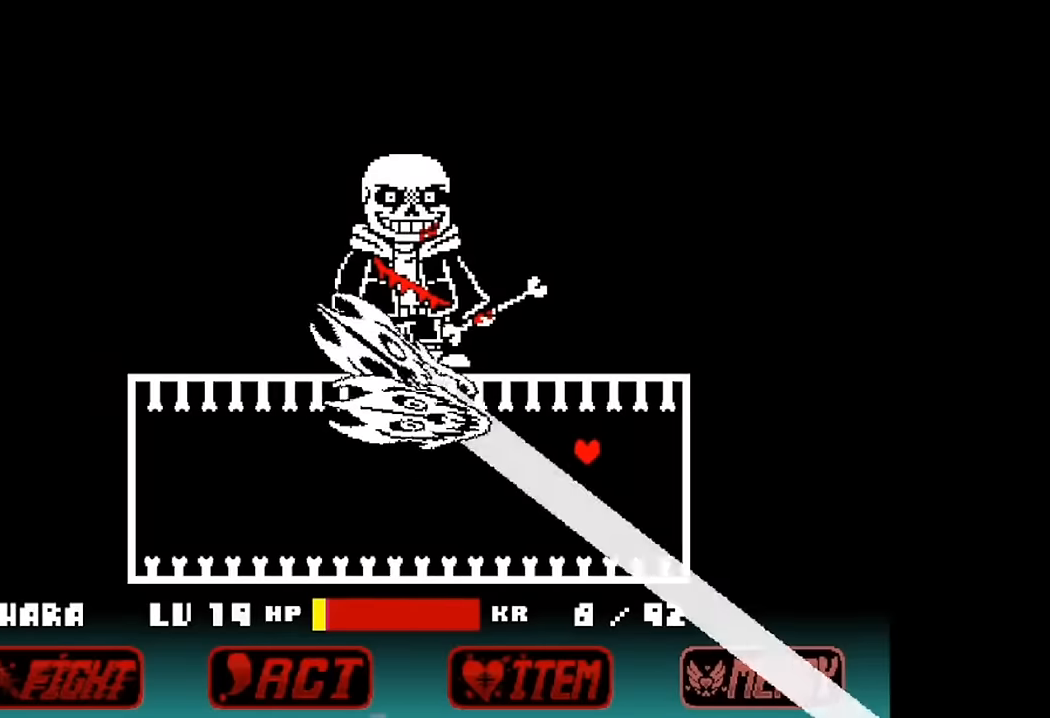
{"keys": ["left"], "events": []}
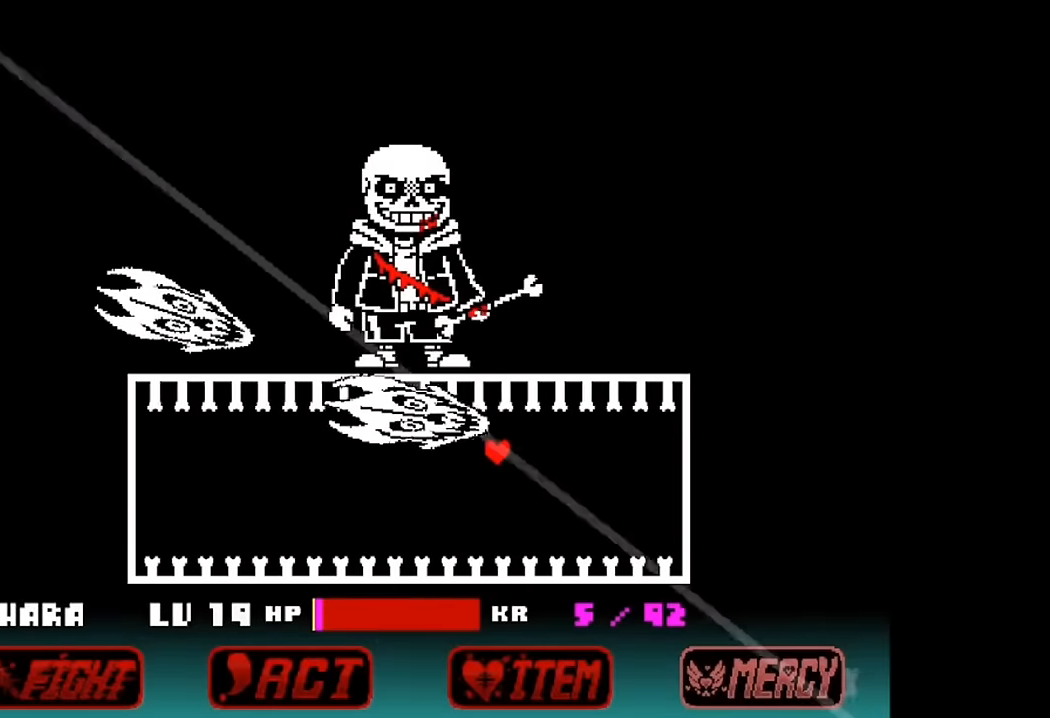
{"keys": ["left"], "events": [[67, "down", "down"], [400, "down", "up"]]}
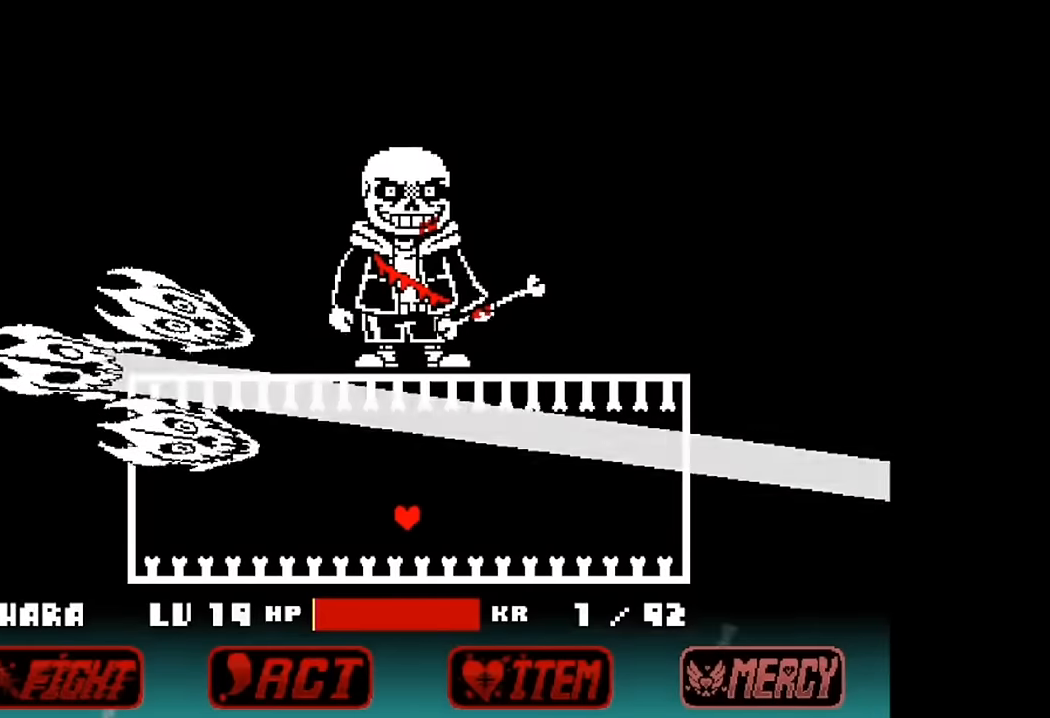
{"keys": ["left"], "events": [[333, "down", "down"], [433, "down", "up"]]}
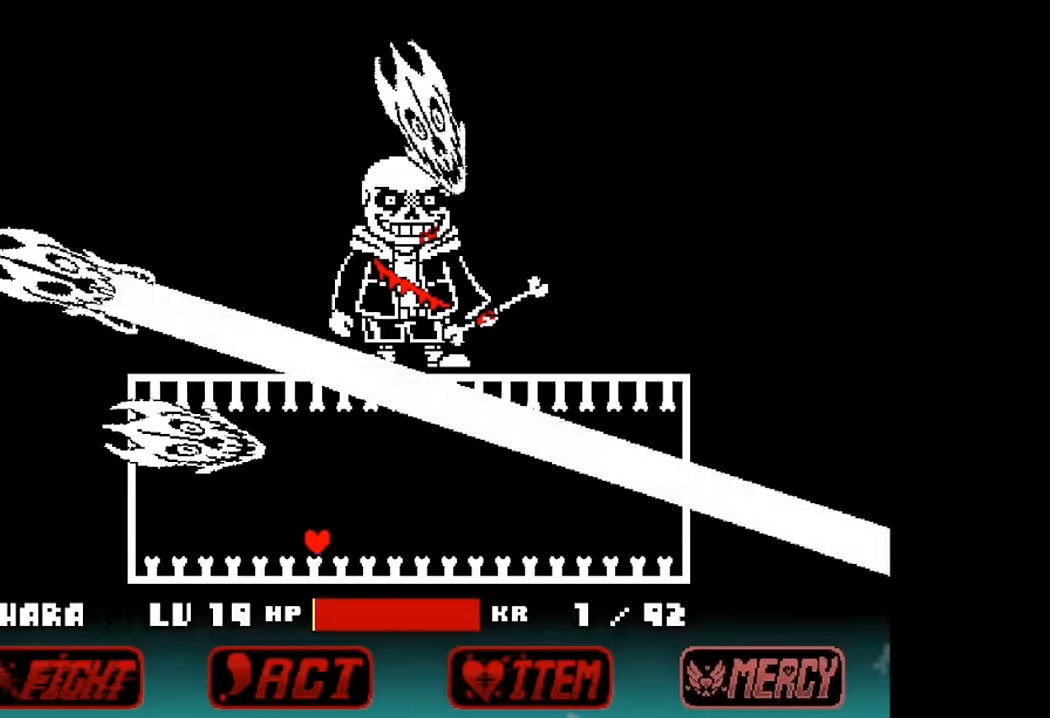
{"keys": ["left"], "events": []}
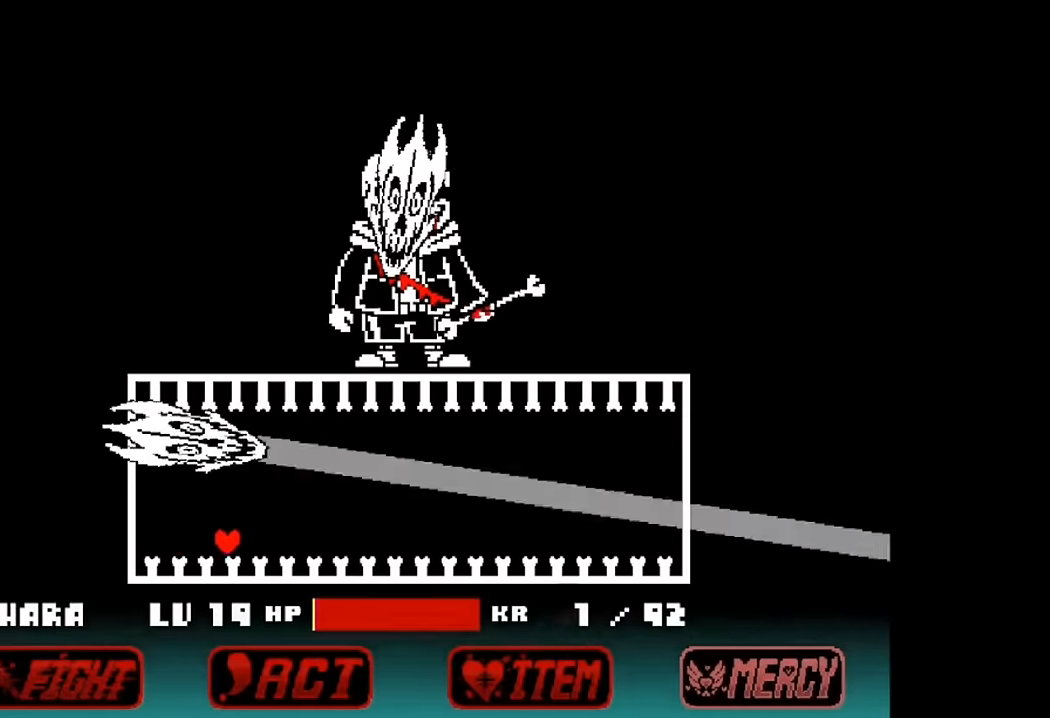
{"keys": ["left", "up"], "events": [[433, "up", "down"]]}
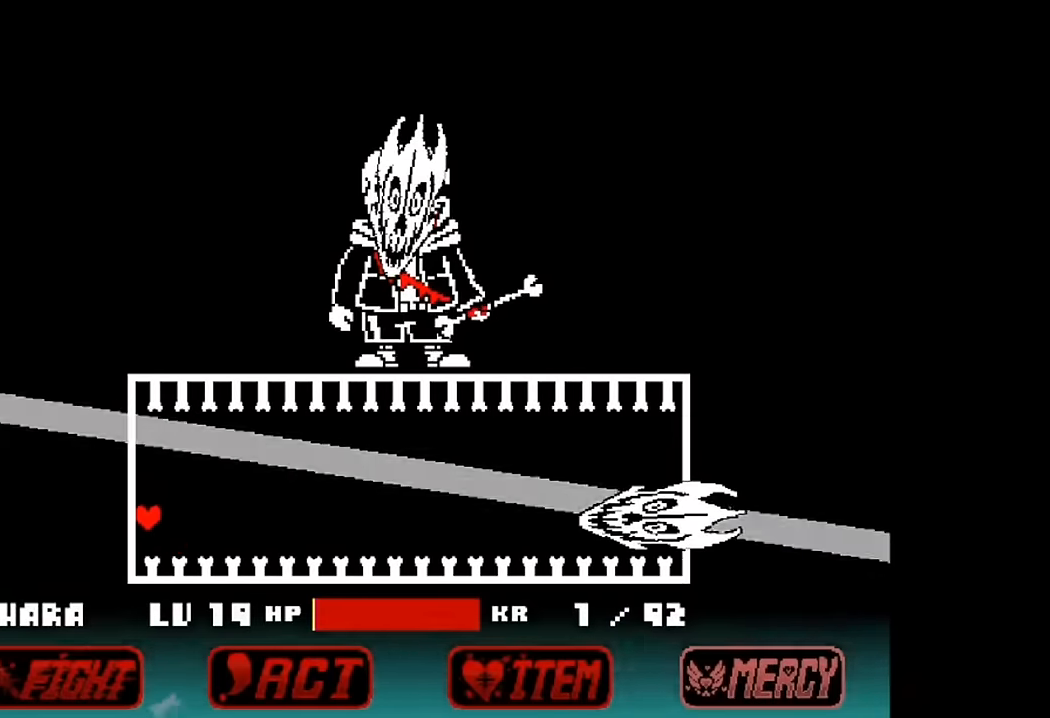
{"keys": [], "events": [[333, "left", "up"], [433, "up", "up"]]}
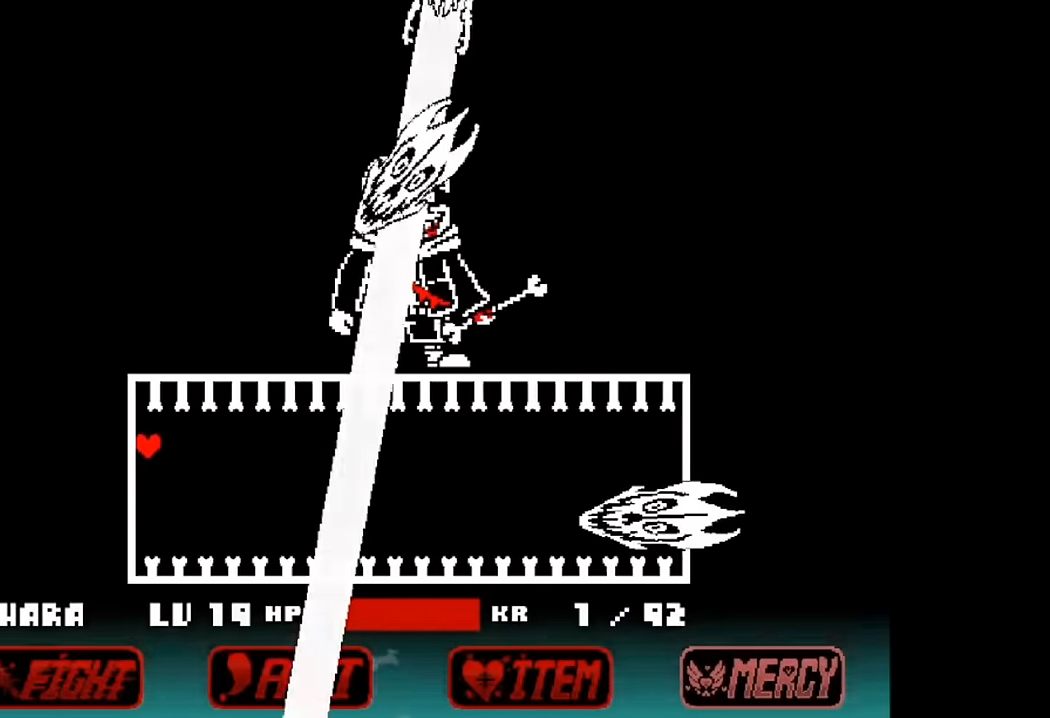
{"keys": ["right"], "events": [[67, "right", "down"], [400, "up", "down"], [433, "up", "up"]]}
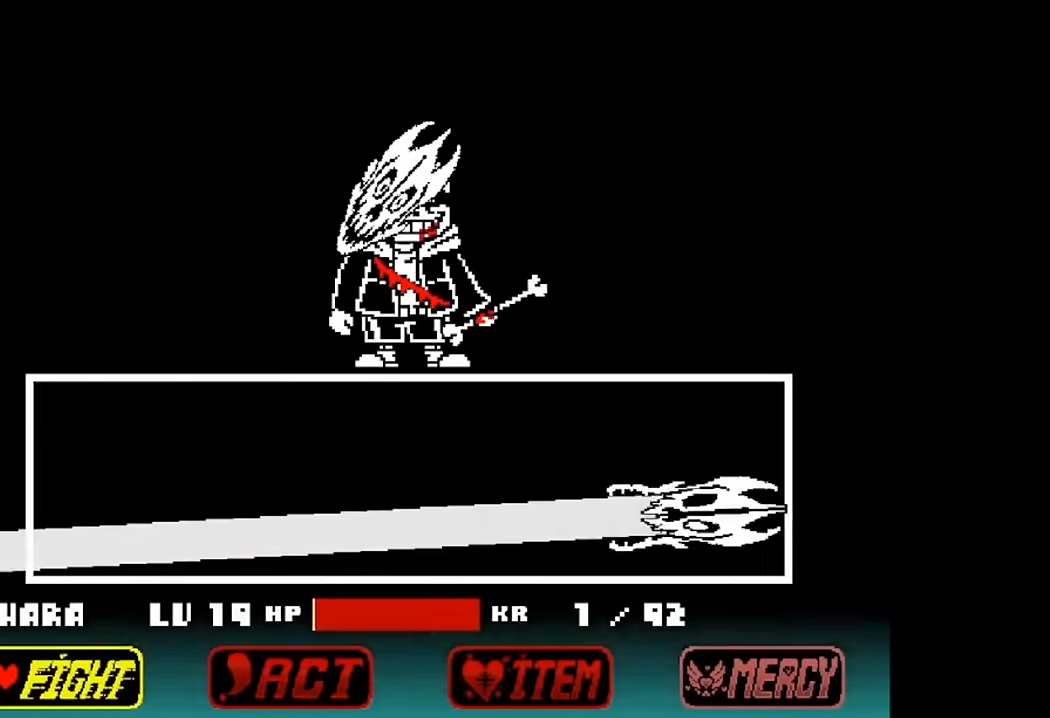
{"keys": ["right"], "events": []}
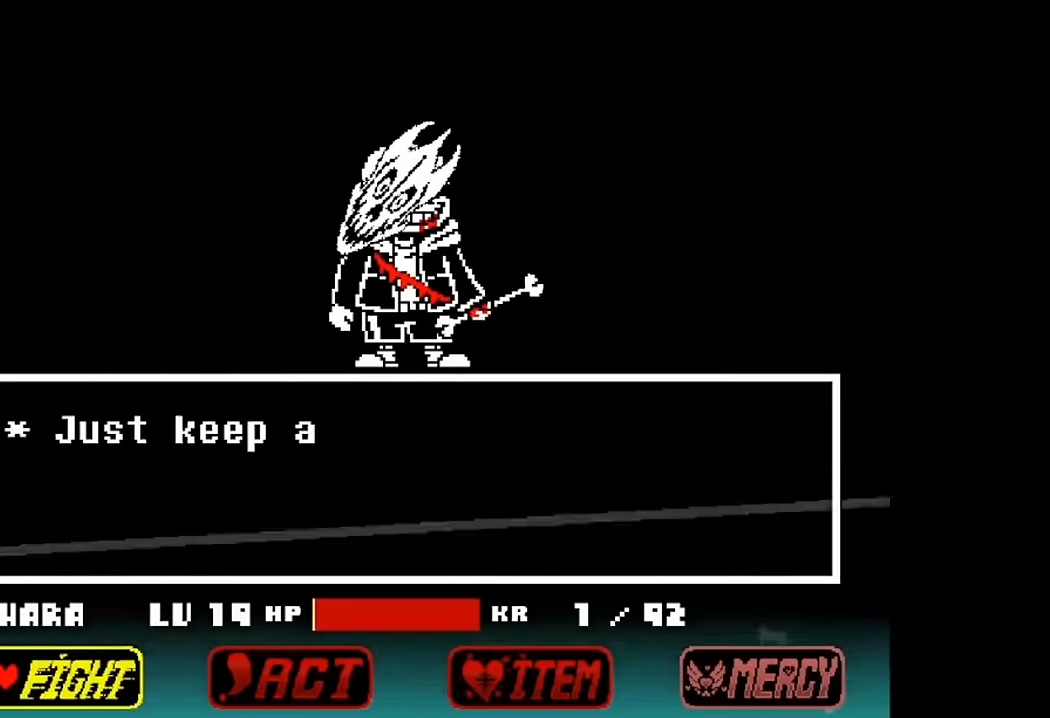
{"keys": [], "events": [[67, "right", "up"], [233, "right", "down"], [333, "right", "up"], [367, "right", "down"], [467, "right", "up"]]}
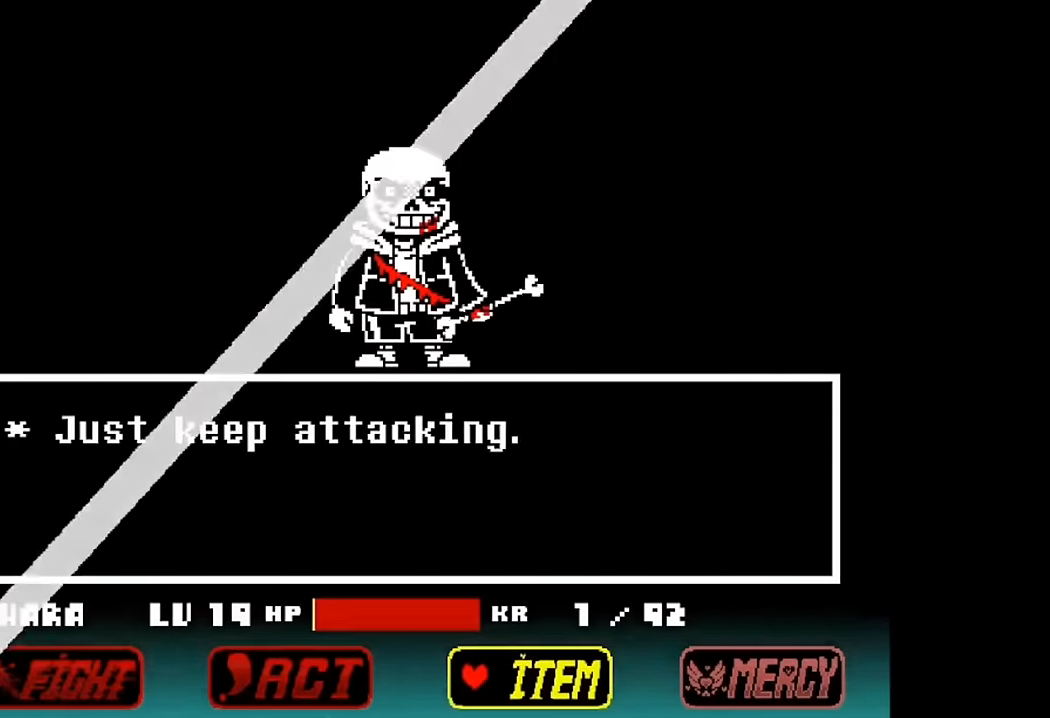
{"keys": [], "events": [[300, "z", "down"], [433, "z", "up"]]}